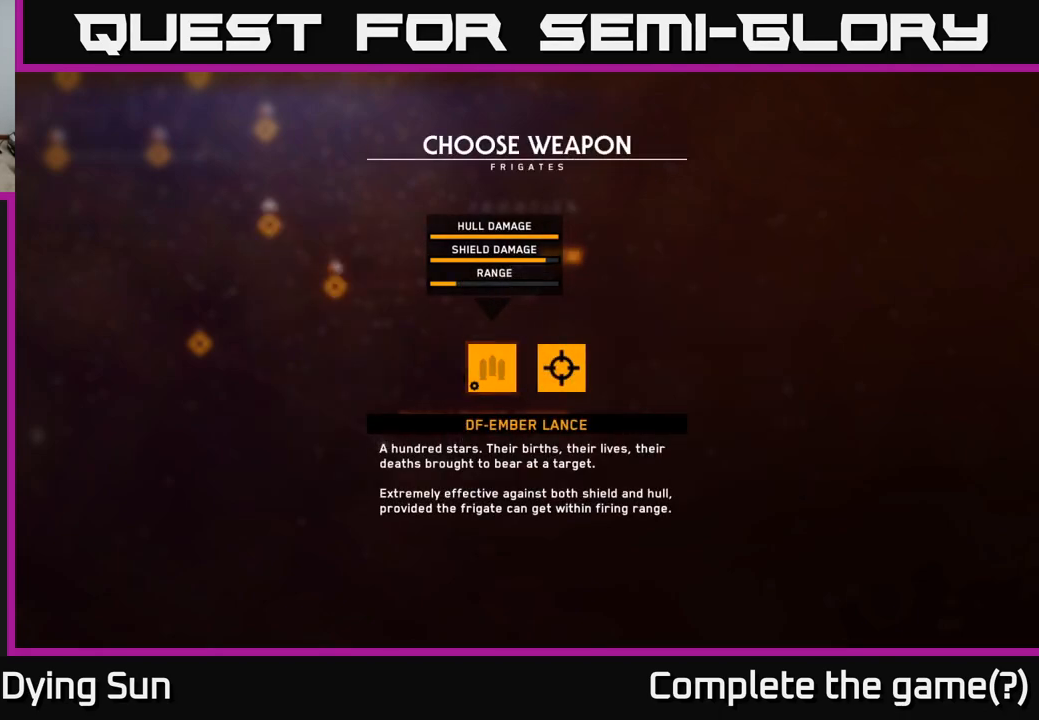
Gameplay with a controller (Xbox layout); each line is a JSON object with the inputs held at the frame after it. "events" lists button and stick changes between this image and that frame as [ms after this image, input, new state], when the widget could be followed in between.
{"buttons": [], "left_stick": "center", "right_stick": "center", "events": []}
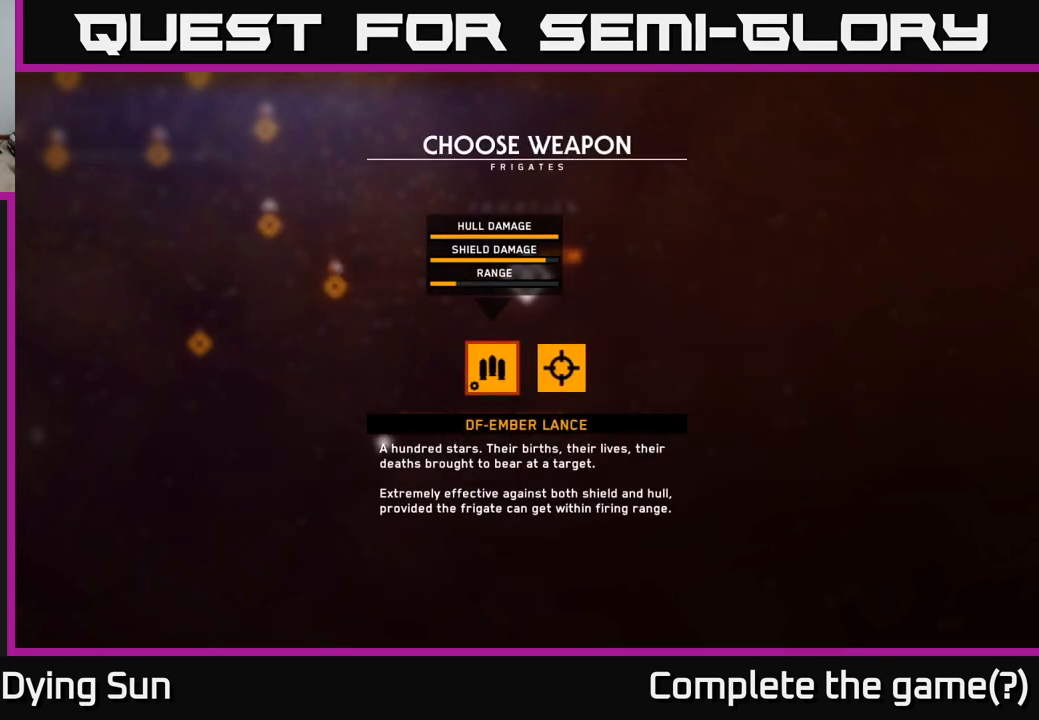
{"buttons": ["B"], "left_stick": "center", "right_stick": "center", "events": [[450, "B", "down"]]}
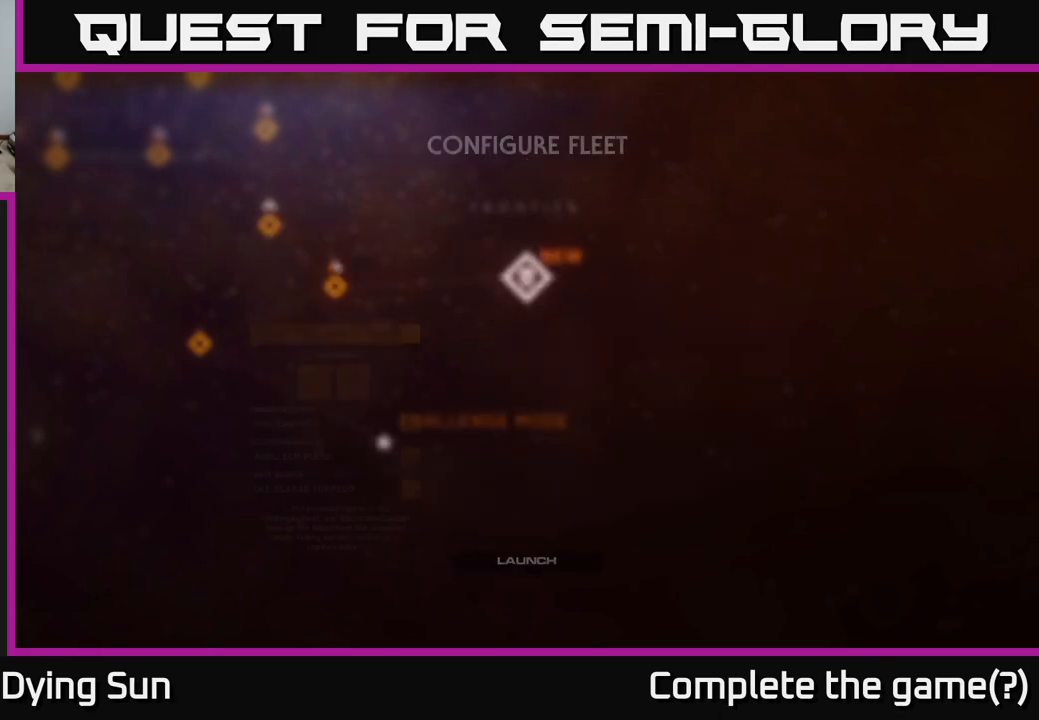
{"buttons": [], "left_stick": "center", "right_stick": "center", "events": [[33, "B", "up"]]}
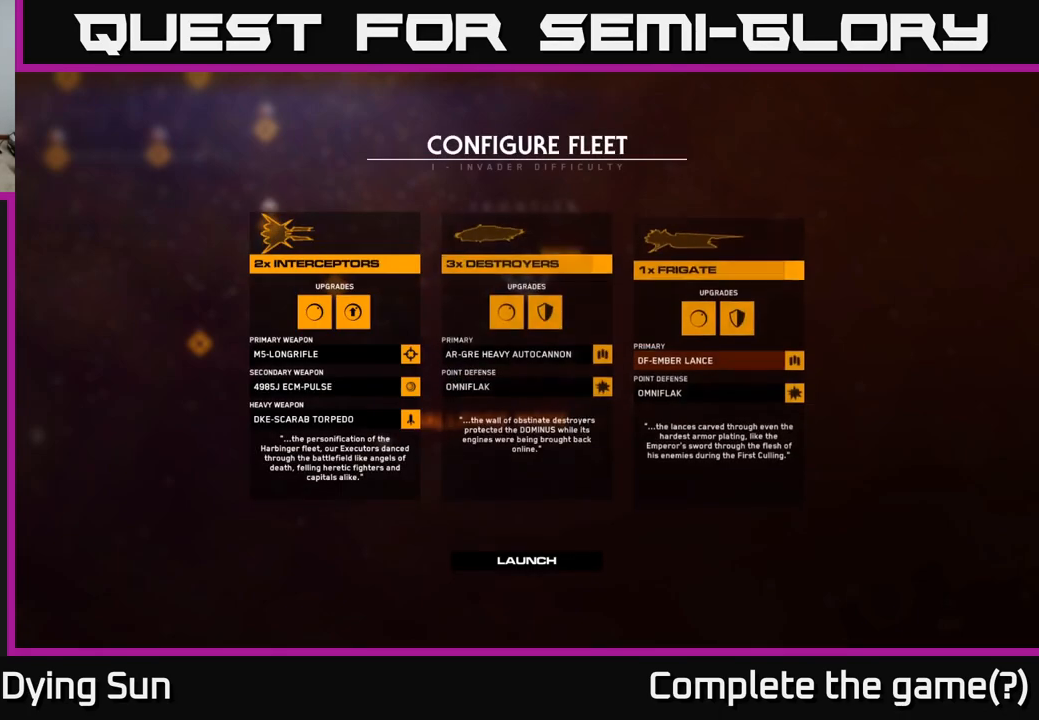
{"buttons": [], "left_stick": "left", "right_stick": "center", "events": [[367, "left_stick", "left"]]}
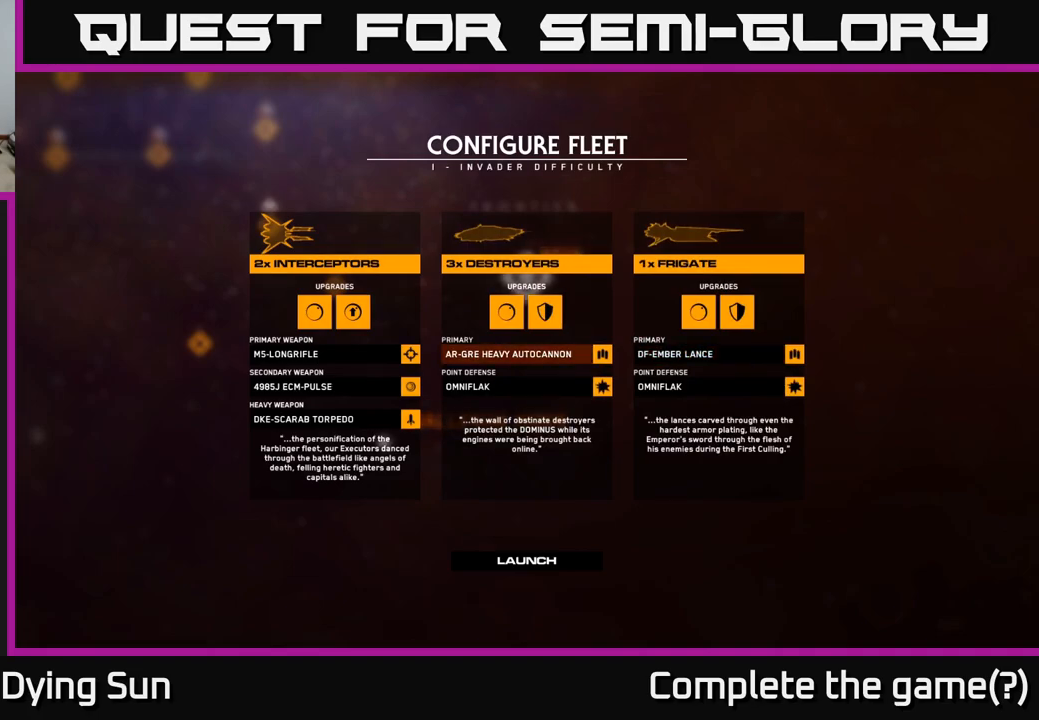
{"buttons": [], "left_stick": "up", "right_stick": "center", "events": [[33, "left_stick", "center"], [350, "left_stick", "up"]]}
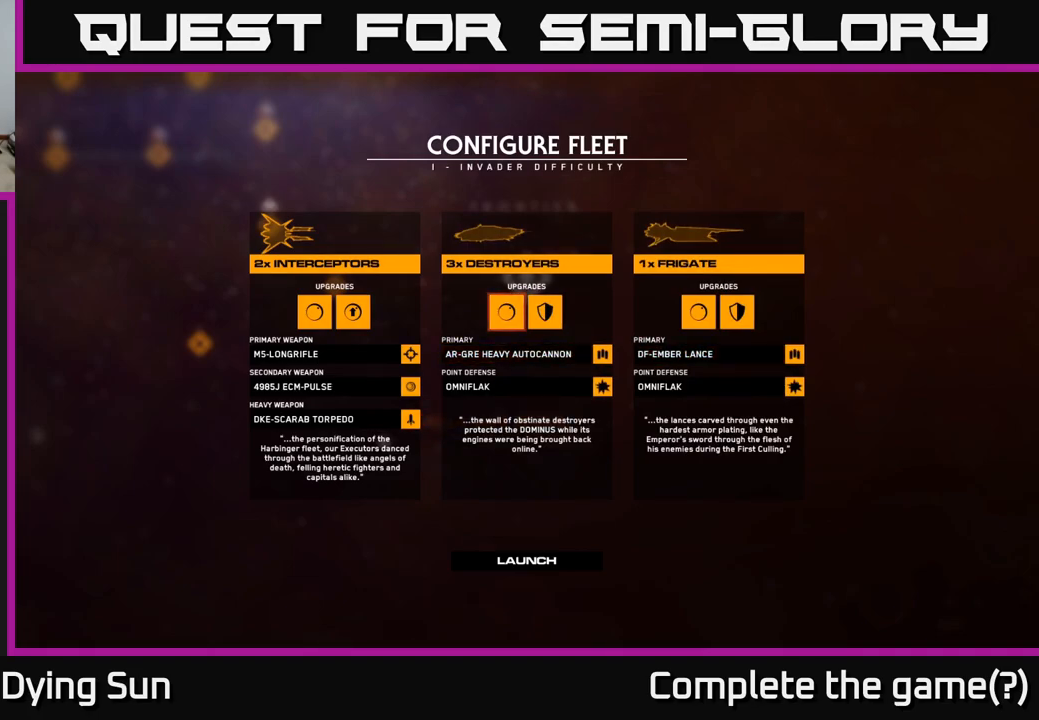
{"buttons": [], "left_stick": "center", "right_stick": "center", "events": [[67, "left_stick", "center"]]}
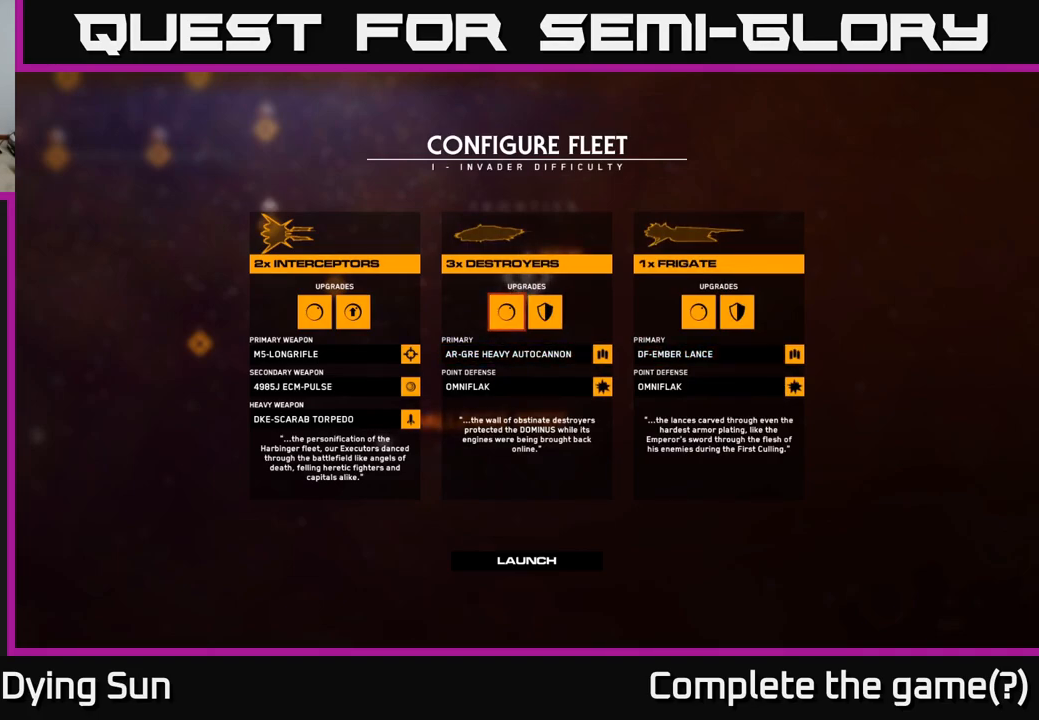
{"buttons": [], "left_stick": "center", "right_stick": "center", "events": [[67, "left_stick", "right"], [267, "left_stick", "center"]]}
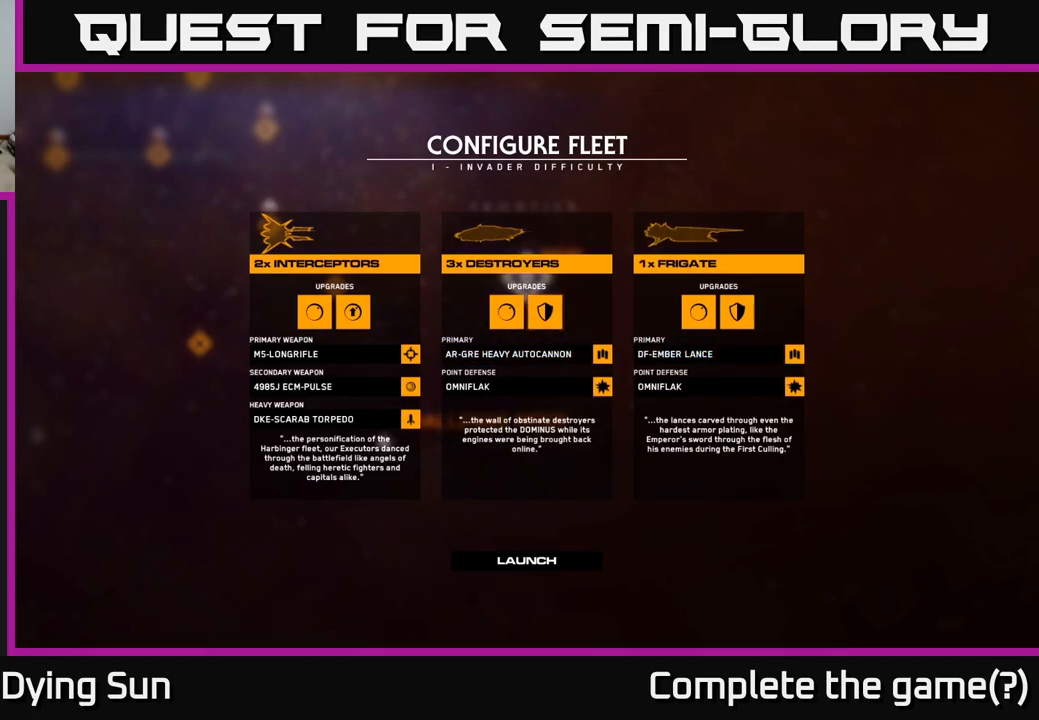
{"buttons": [], "left_stick": "center", "right_stick": "center", "events": []}
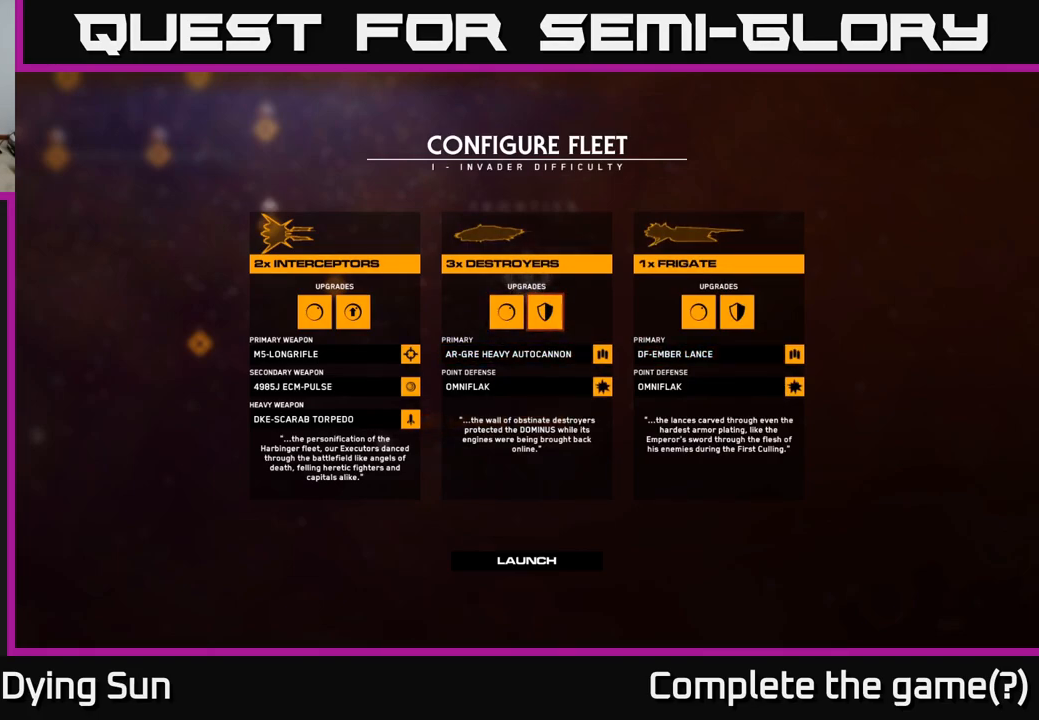
{"buttons": [], "left_stick": "center", "right_stick": "center", "events": []}
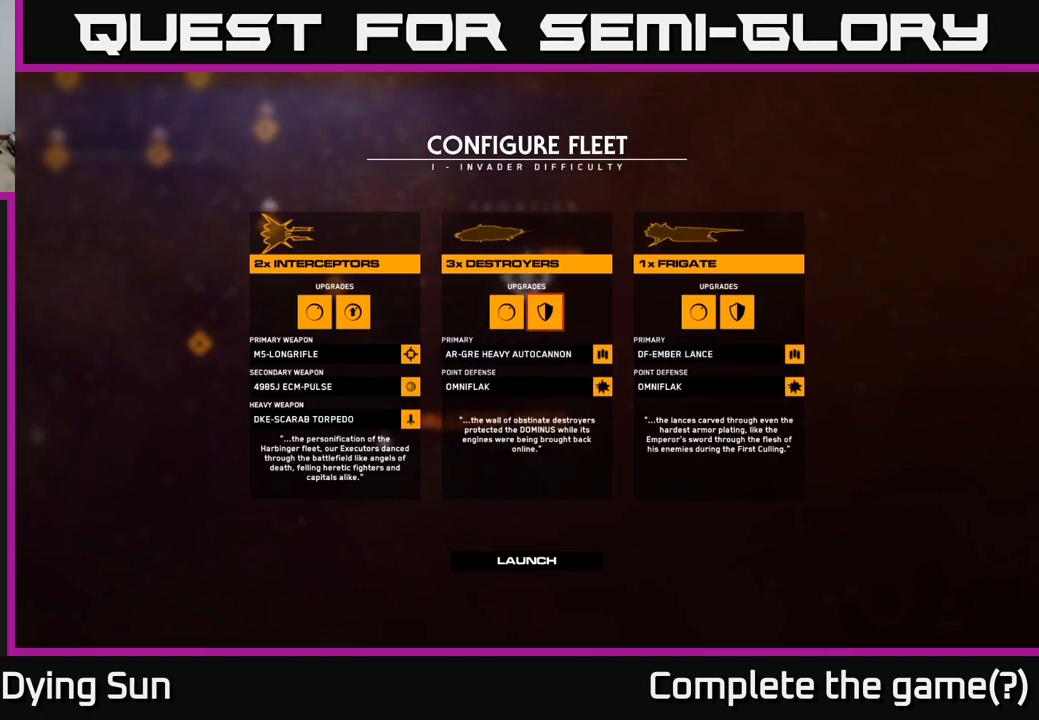
{"buttons": [], "left_stick": "center", "right_stick": "center", "events": []}
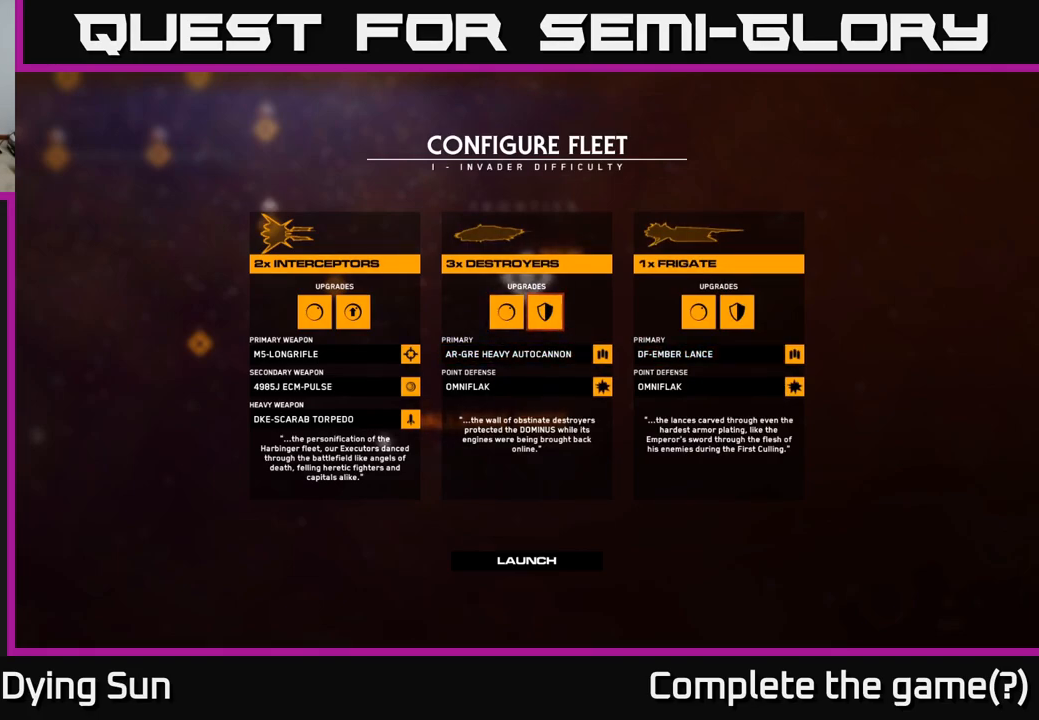
{"buttons": [], "left_stick": "center", "right_stick": "center", "events": []}
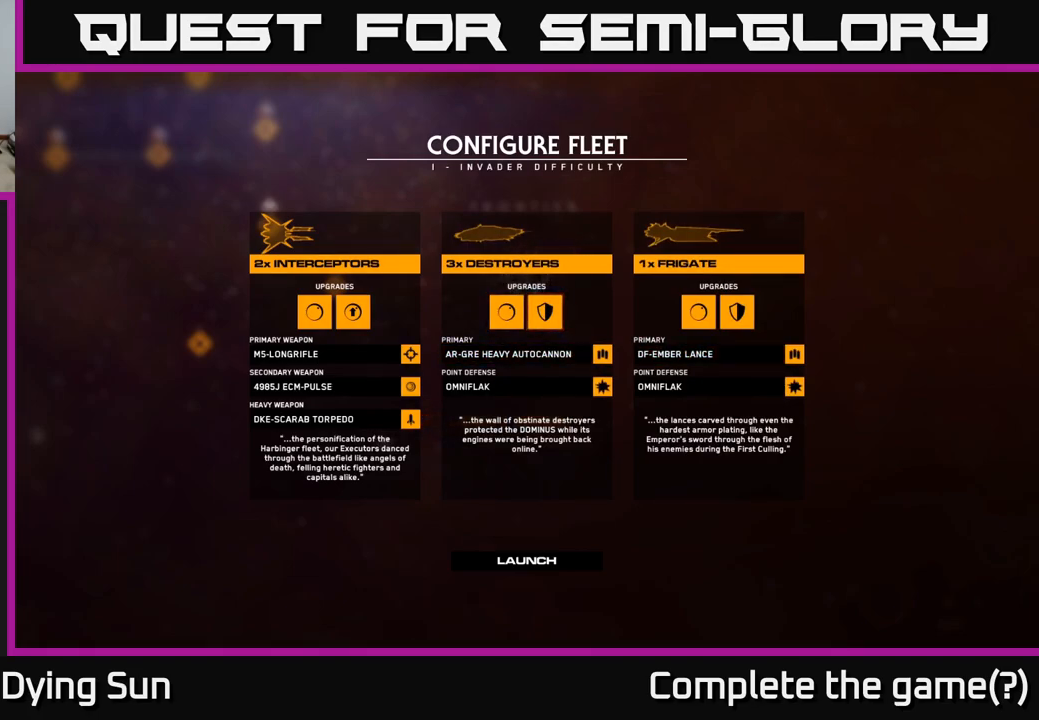
{"buttons": [], "left_stick": "center", "right_stick": "center", "events": []}
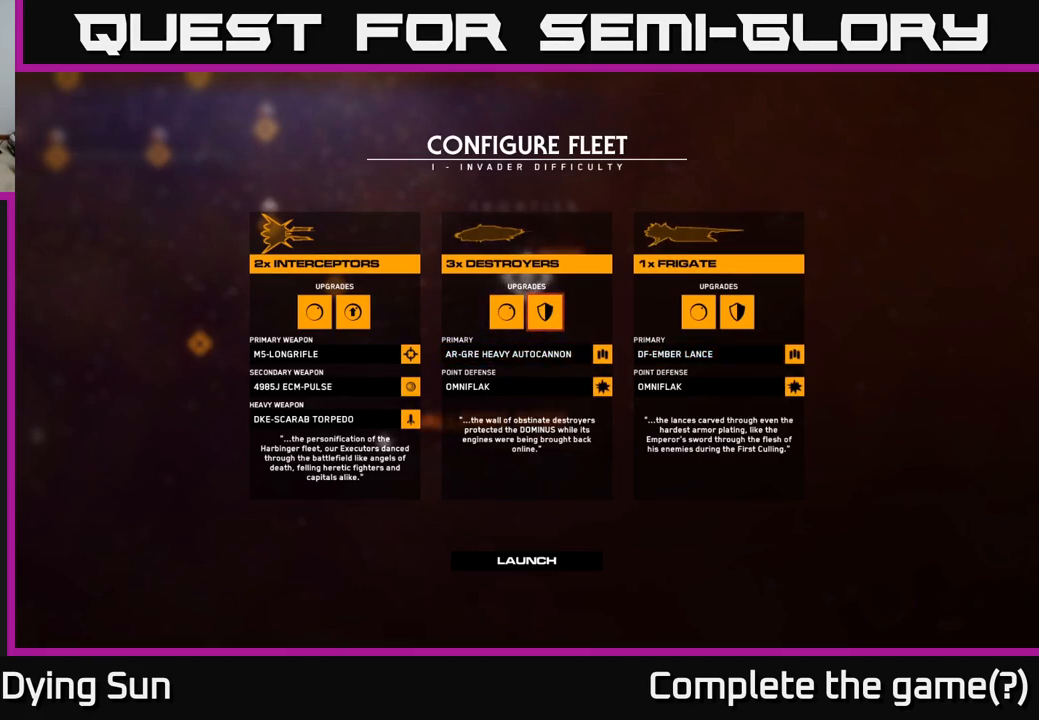
{"buttons": [], "left_stick": "center", "right_stick": "center", "events": []}
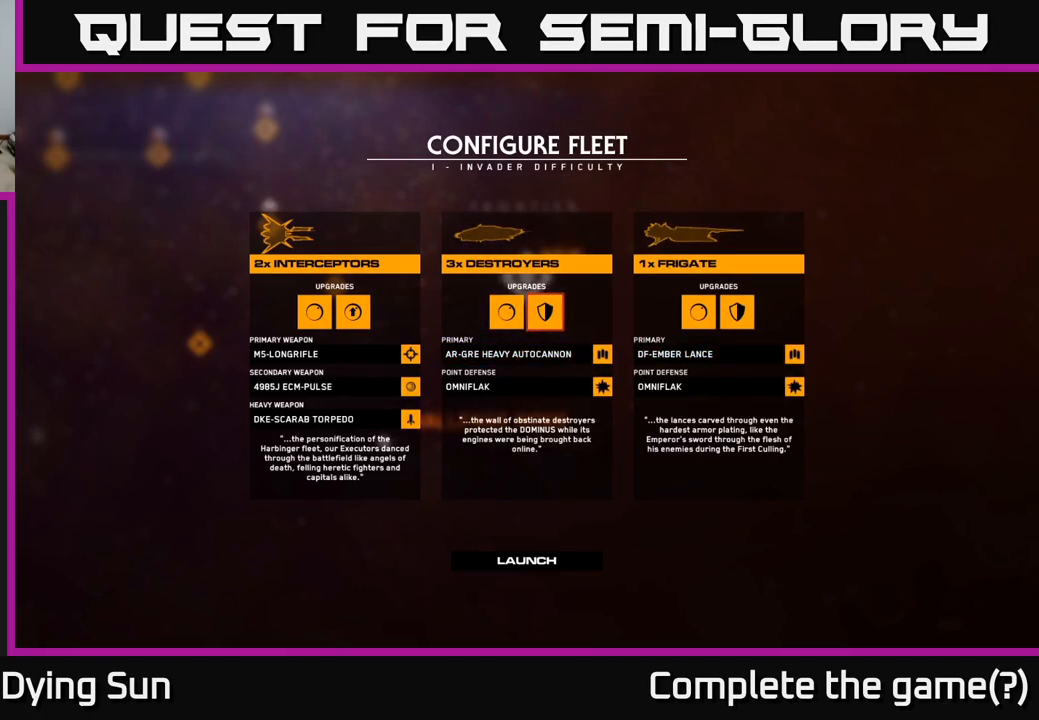
{"buttons": [], "left_stick": "center", "right_stick": "center", "events": []}
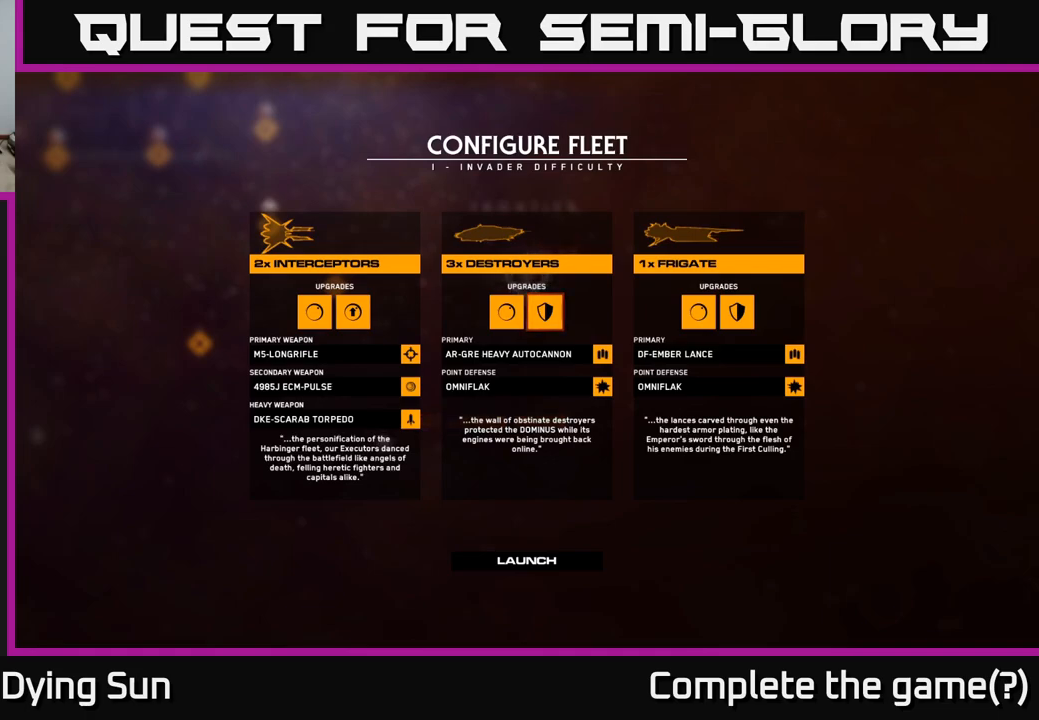
{"buttons": [], "left_stick": "center", "right_stick": "center", "events": [[67, "A", "down"], [133, "A", "up"]]}
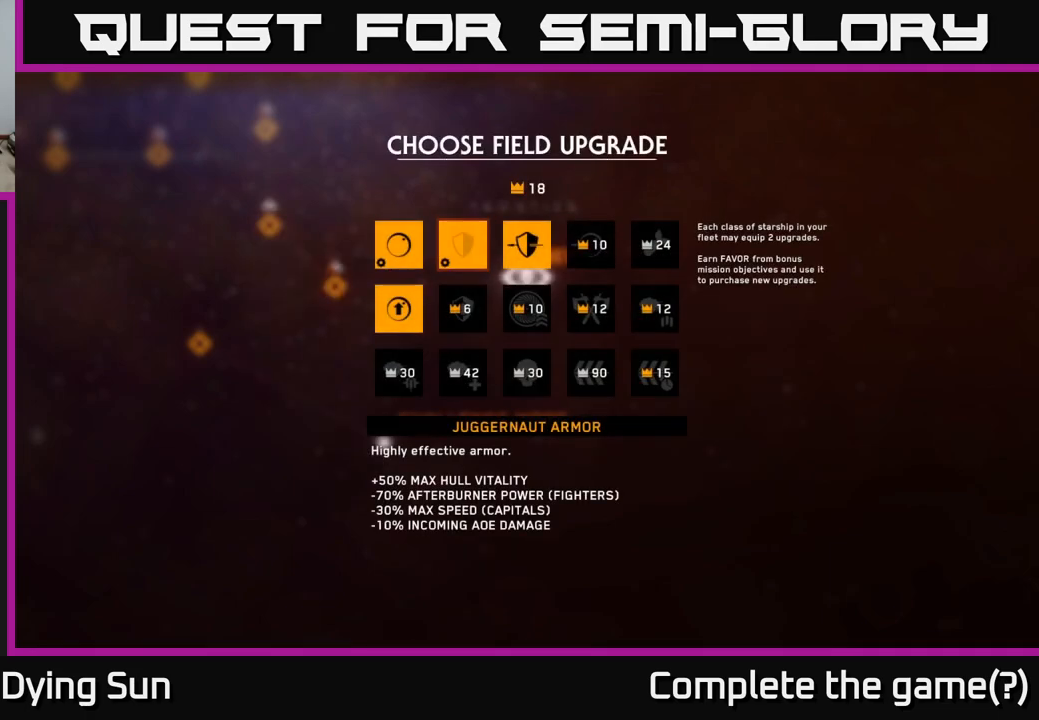
{"buttons": [], "left_stick": "center", "right_stick": "center", "events": []}
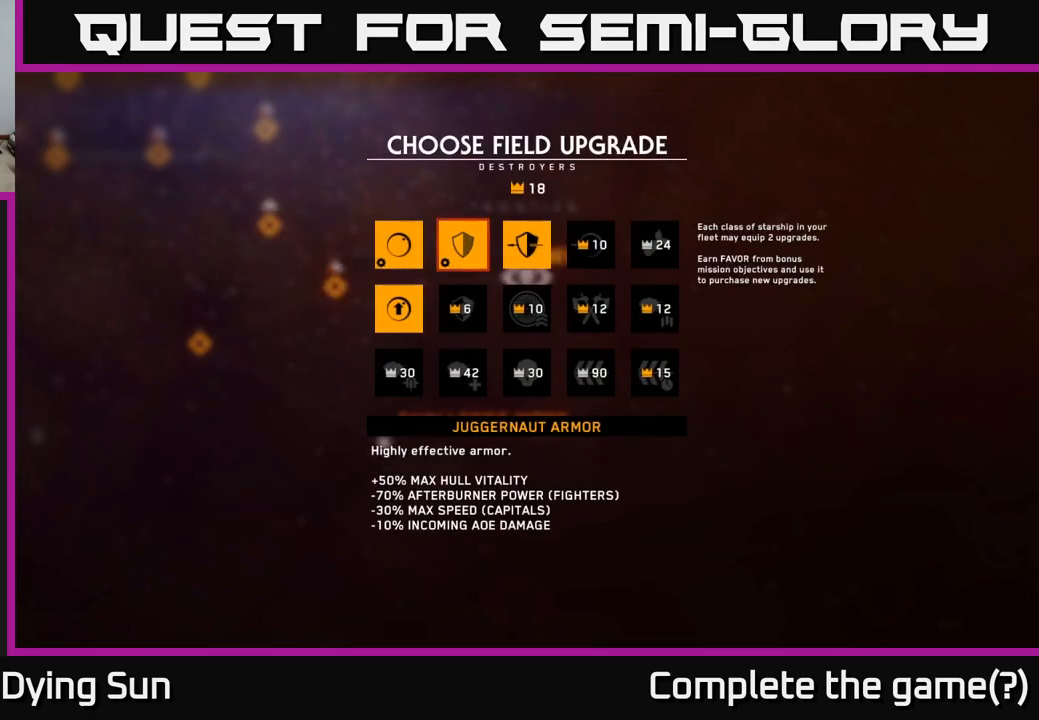
{"buttons": [], "left_stick": "center", "right_stick": "center", "events": [[50, "left_stick", "down"], [267, "left_stick", "center"]]}
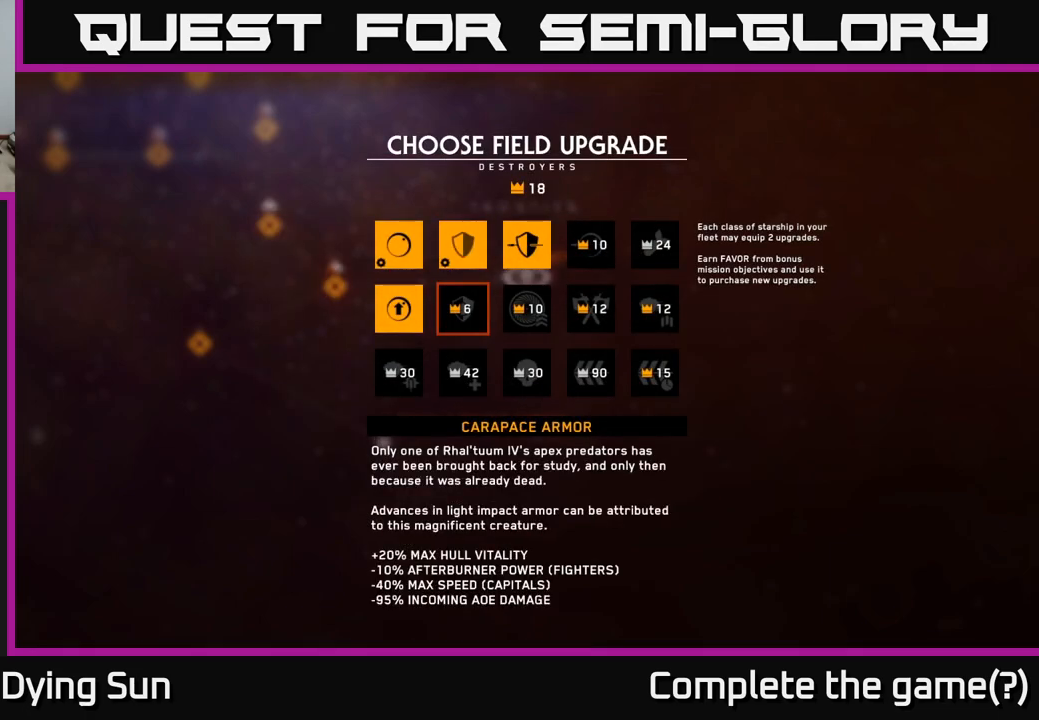
{"buttons": [], "left_stick": "center", "right_stick": "center", "events": [[333, "left_stick", "right"], [500, "left_stick", "center"]]}
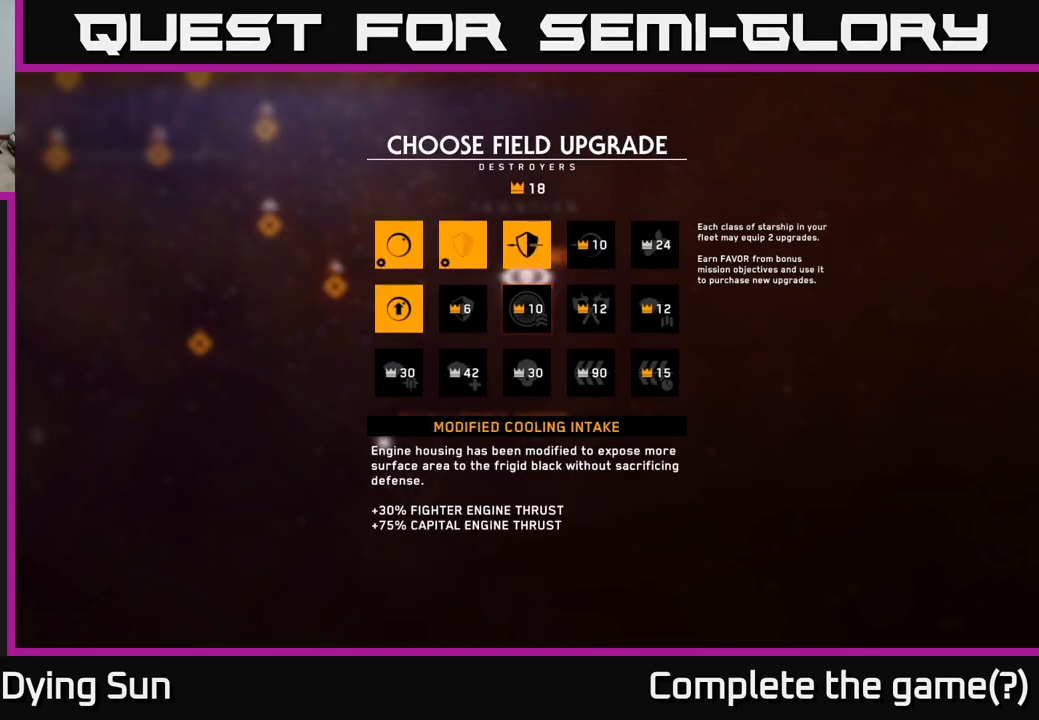
{"buttons": [], "left_stick": "center", "right_stick": "center", "events": [[117, "left_stick", "right"], [267, "left_stick", "center"]]}
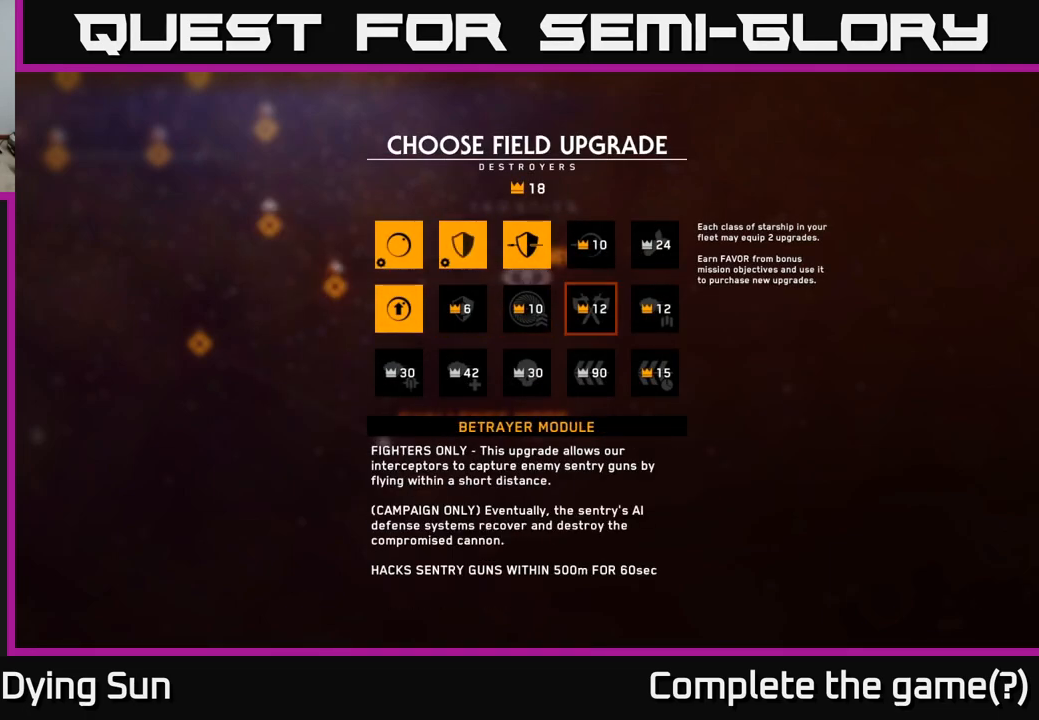
{"buttons": [], "left_stick": "center", "right_stick": "center", "events": []}
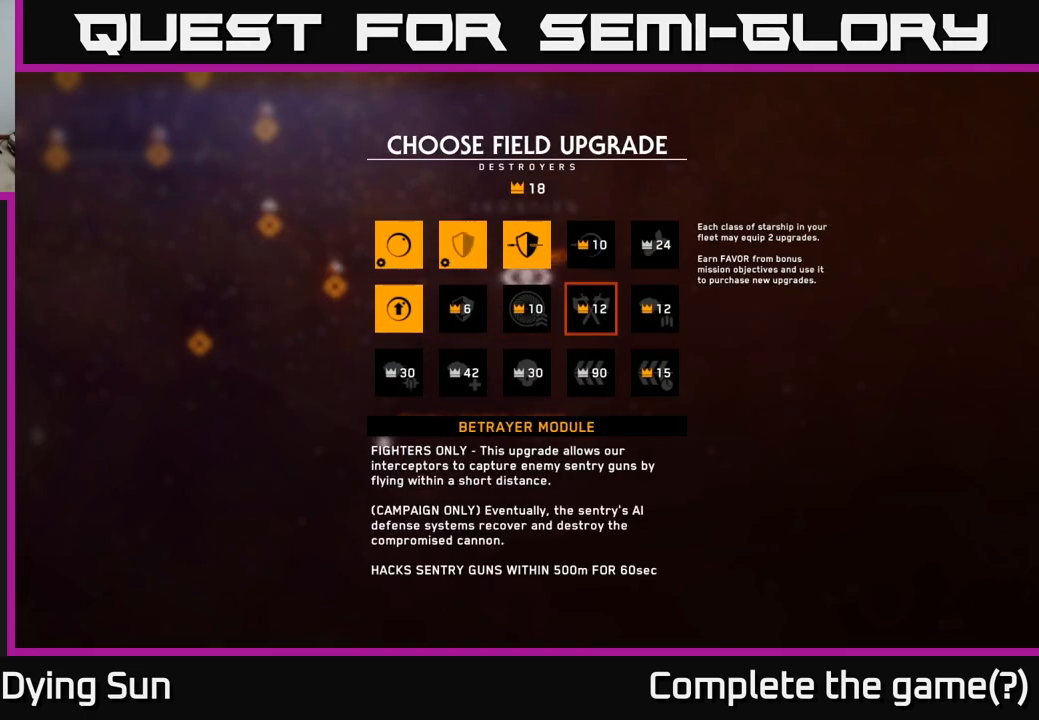
{"buttons": [], "left_stick": "center", "right_stick": "center", "events": []}
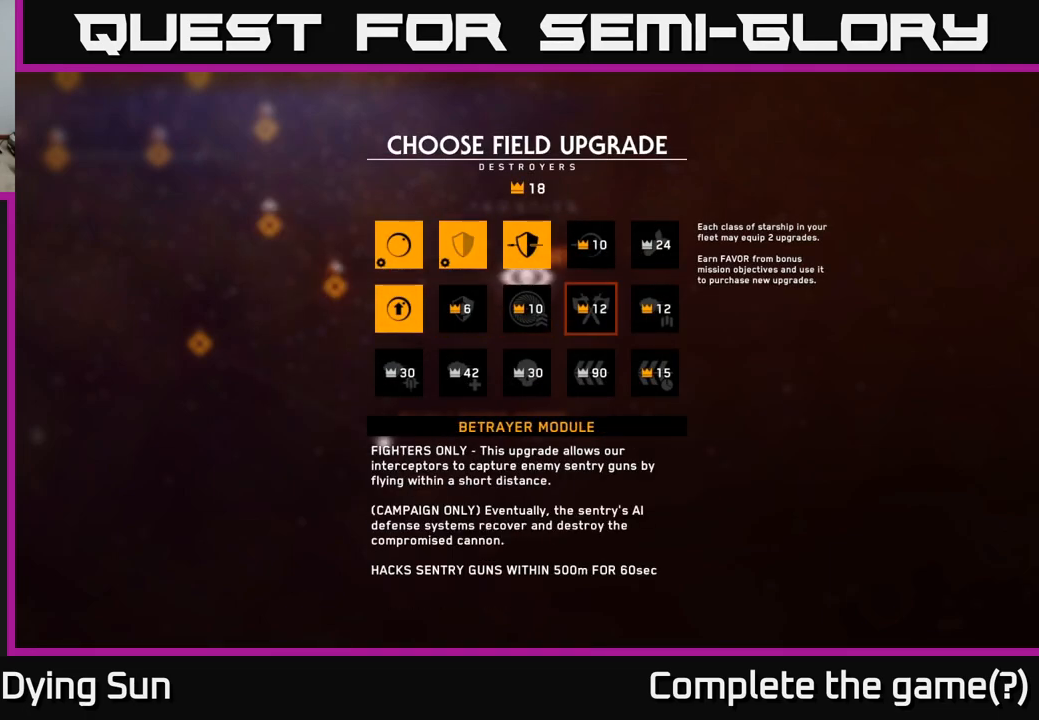
{"buttons": [], "left_stick": "center", "right_stick": "center", "events": []}
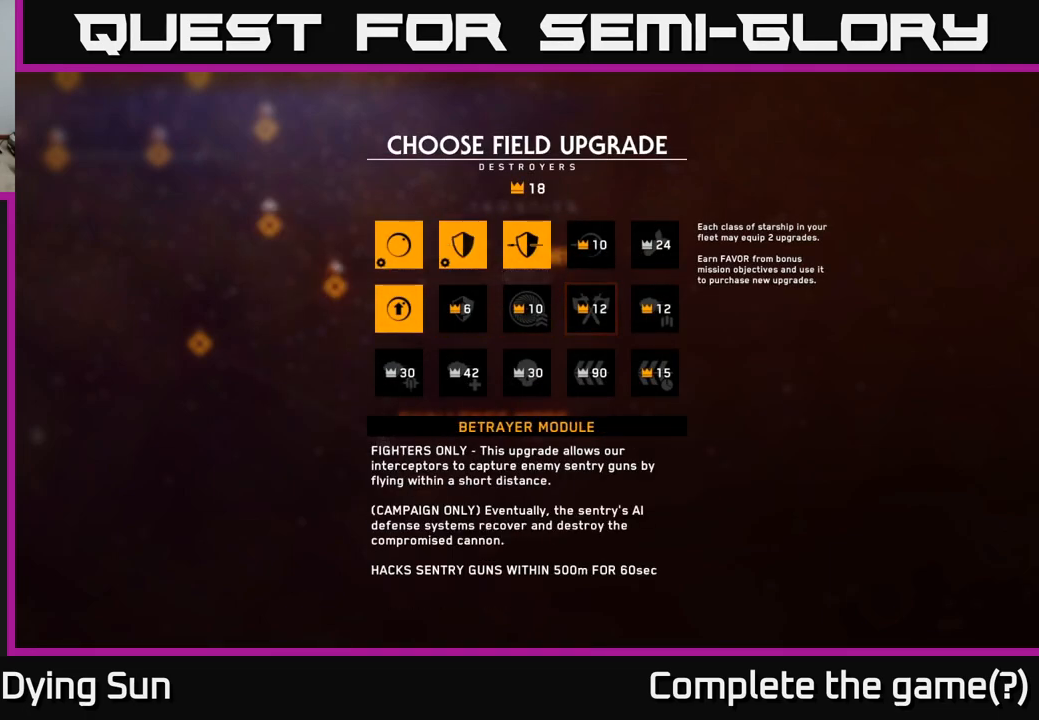
{"buttons": [], "left_stick": "center", "right_stick": "center", "events": []}
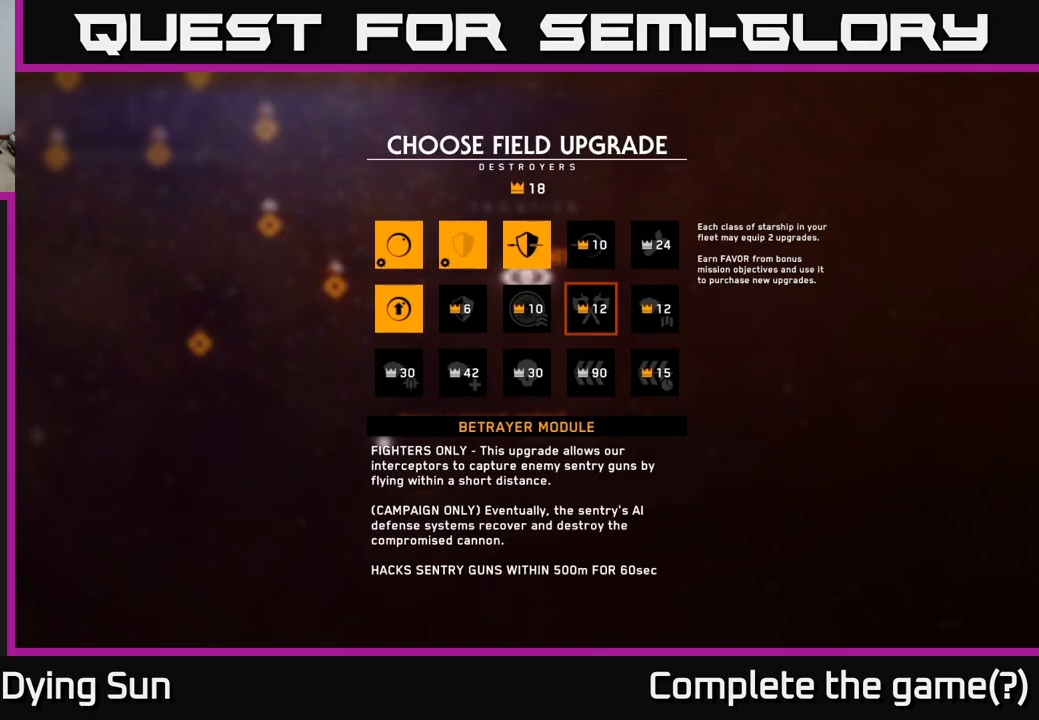
{"buttons": [], "left_stick": "center", "right_stick": "center", "events": []}
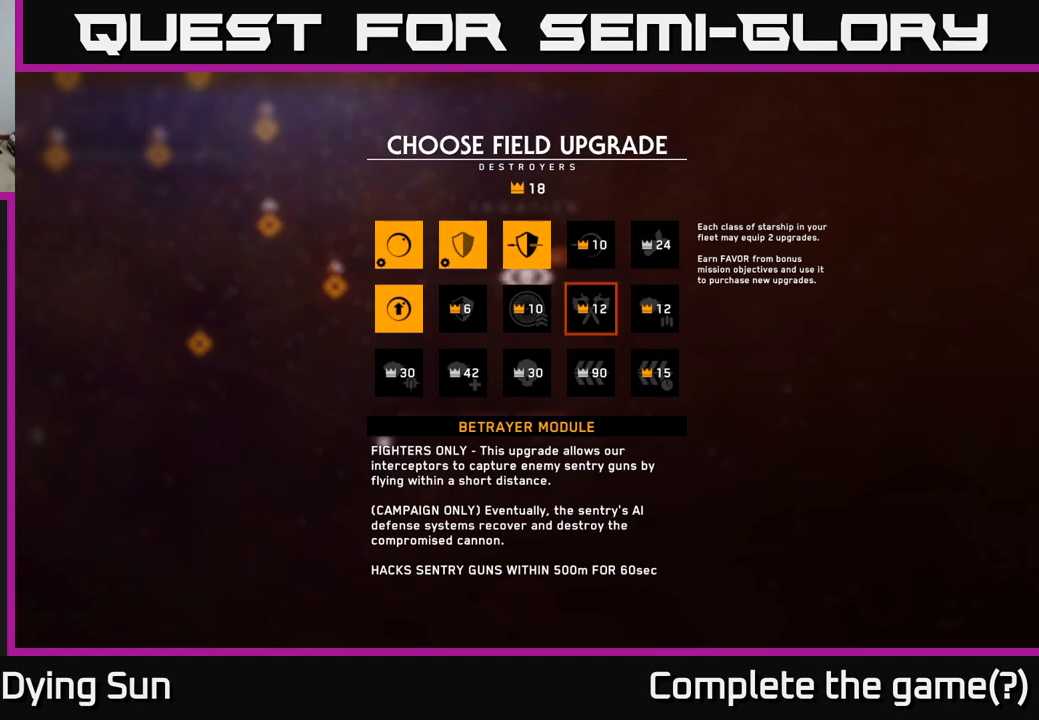
{"buttons": [], "left_stick": "center", "right_stick": "center", "events": [[17, "left_stick", "right"], [233, "left_stick", "center"]]}
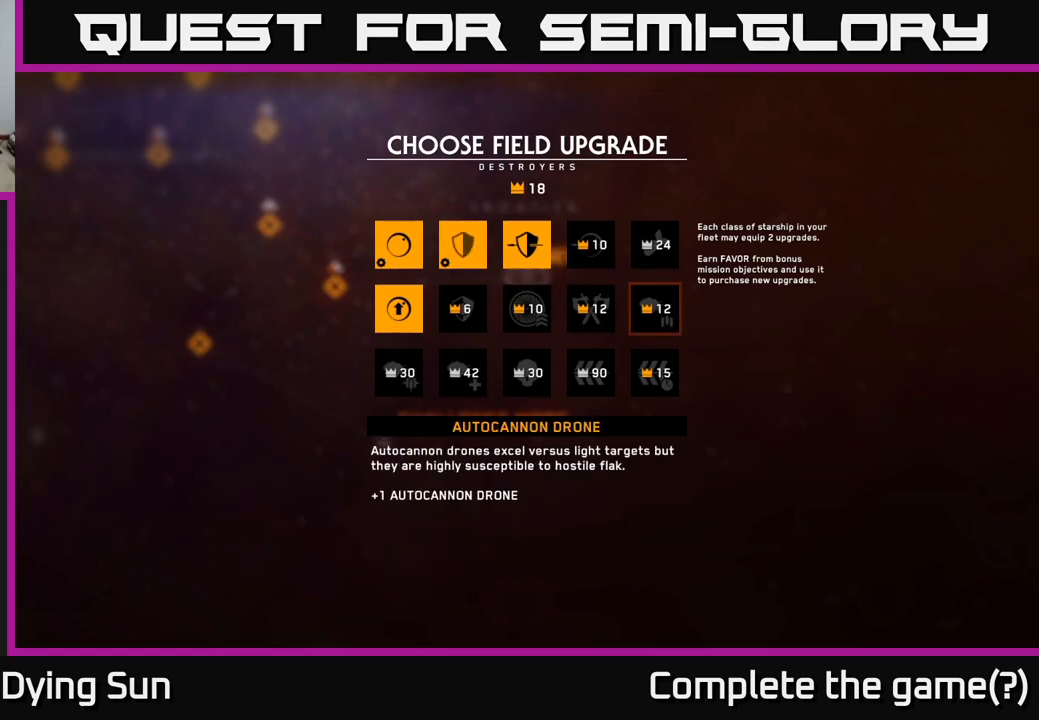
{"buttons": [], "left_stick": "down", "right_stick": "center", "events": [[383, "left_stick", "down"]]}
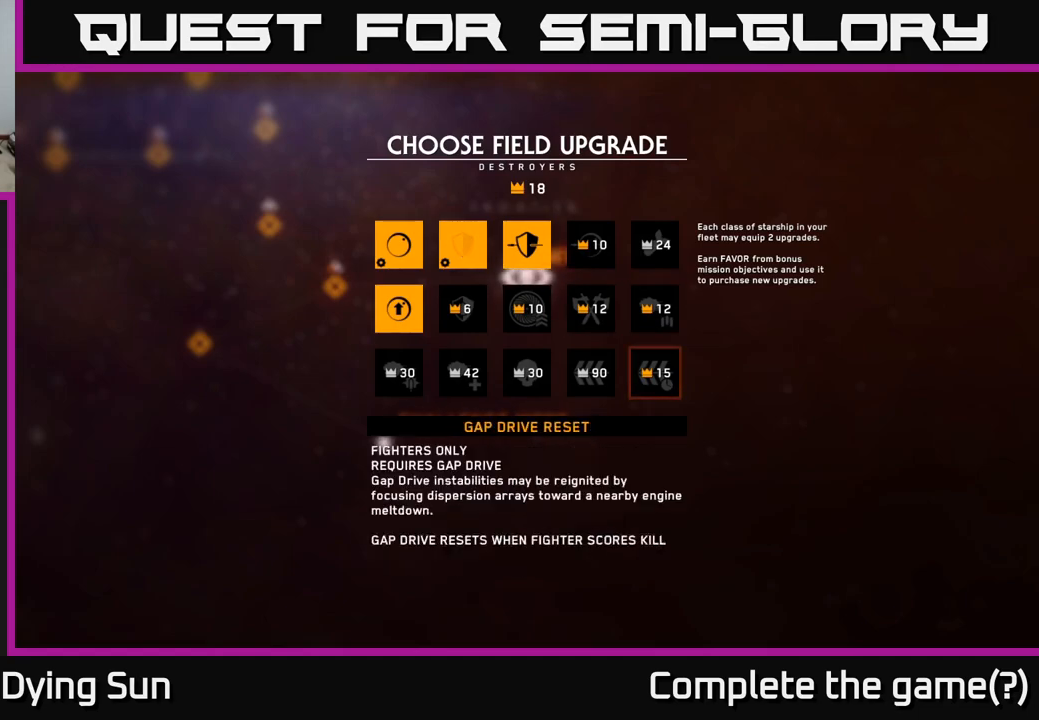
{"buttons": [], "left_stick": "center", "right_stick": "center", "events": [[83, "left_stick", "center"]]}